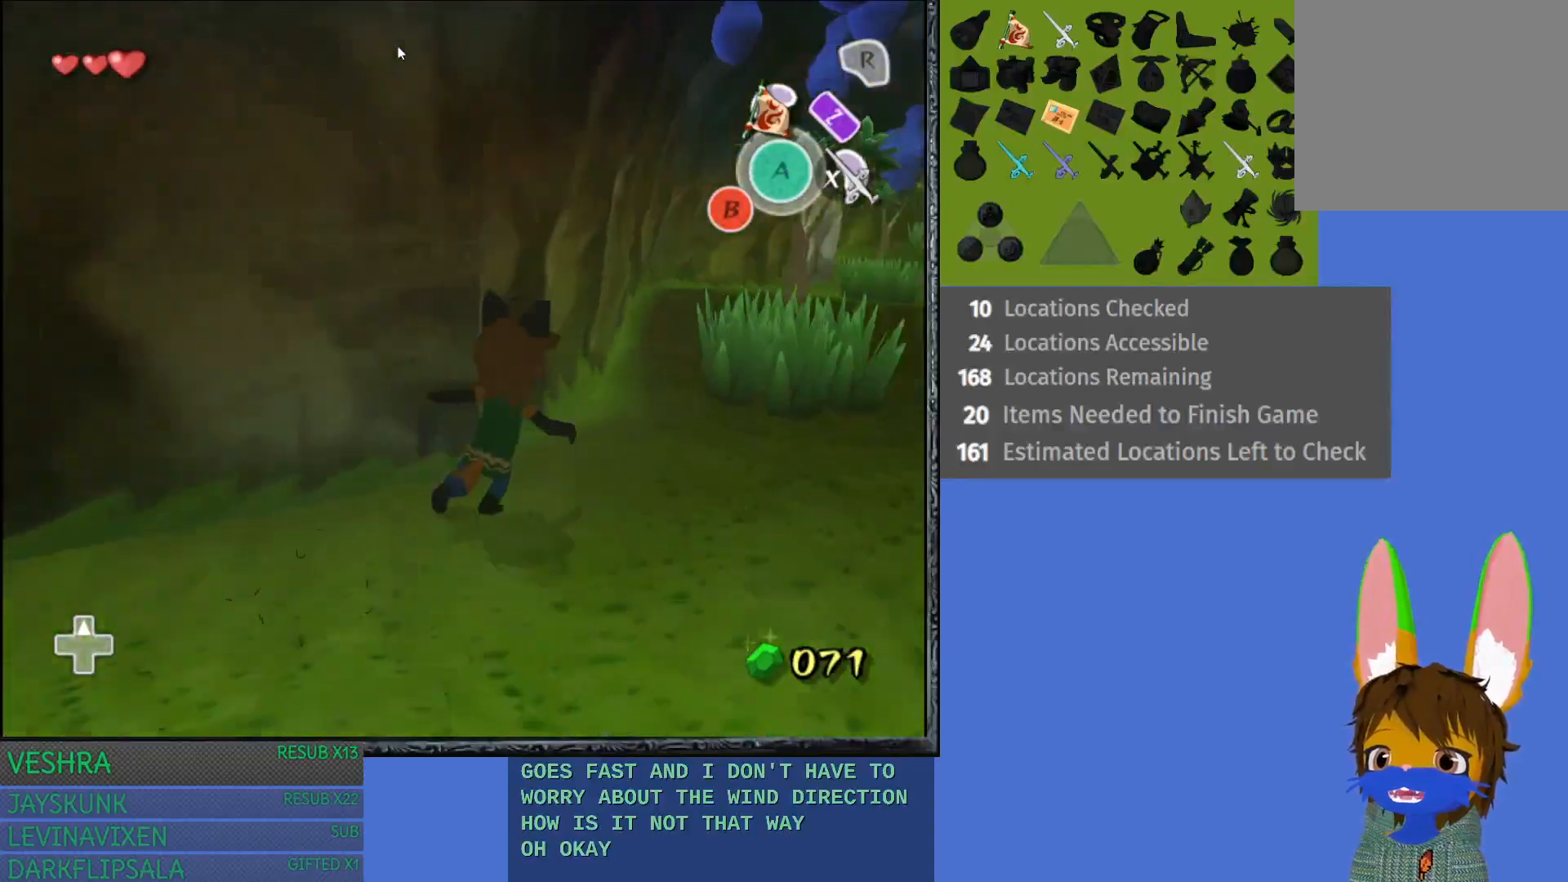
Gameplay with a controller (PlayStation layout); each line is a JSON object with the inputs held at the frame after it. "events" lists button and stick changes between this image and that frame as [ms after this image, input, new state], when the widget could be followed in between.
{"buttons": ["CROSS"], "left_stick": "up", "right_stick": "center", "events": [[333, "CROSS", "down"], [333, "left_stick", "up"]]}
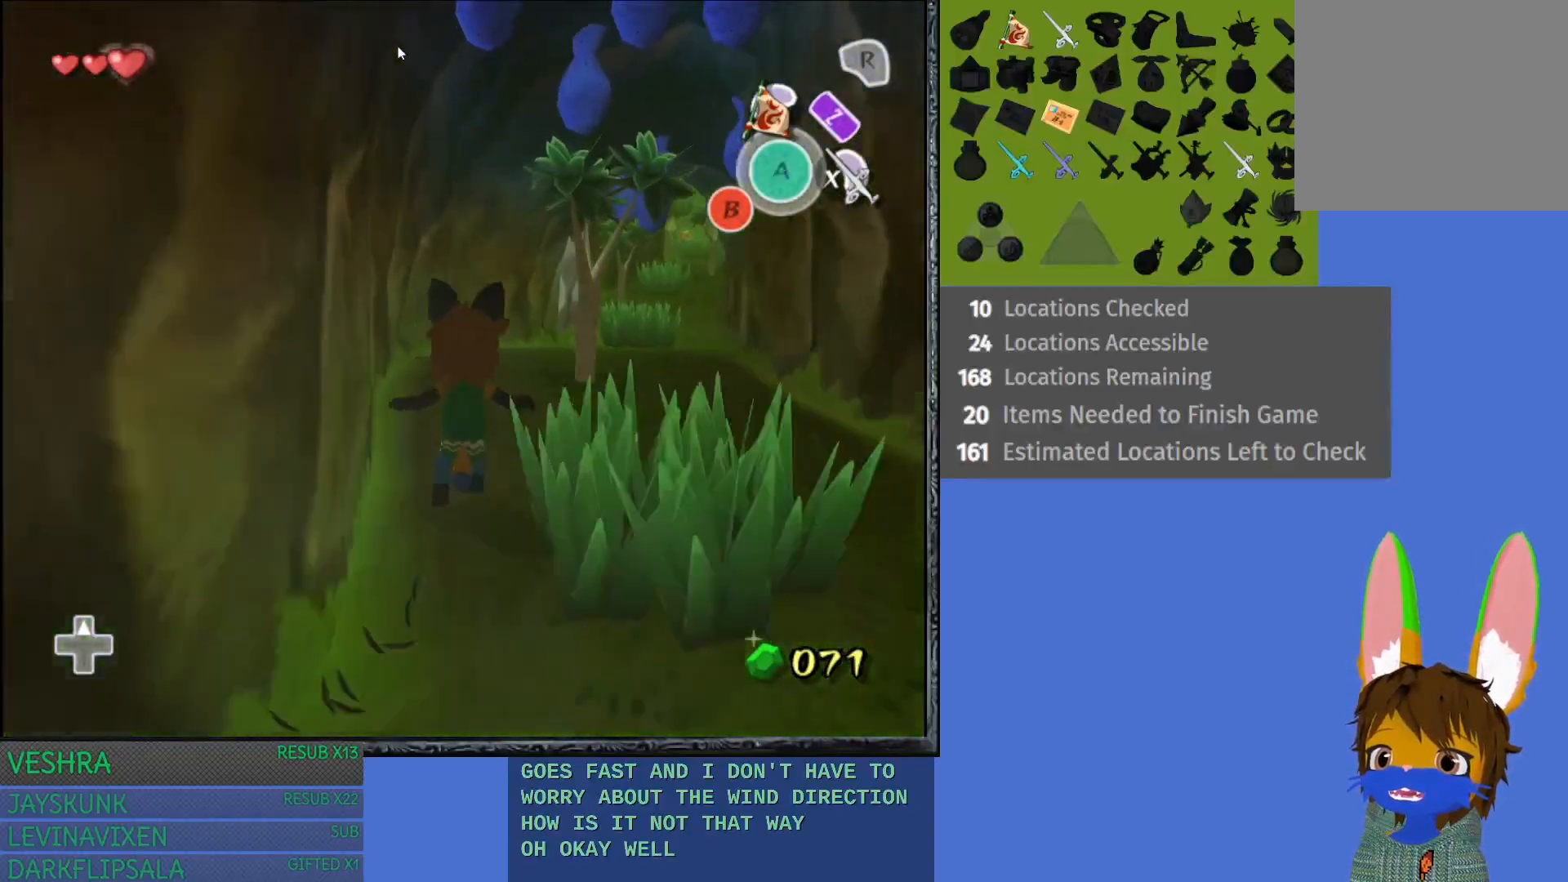
{"buttons": ["CROSS"], "left_stick": "up-right", "right_stick": "center", "events": [[217, "CROSS", "up"], [333, "left_stick", "up-right"], [483, "CROSS", "down"]]}
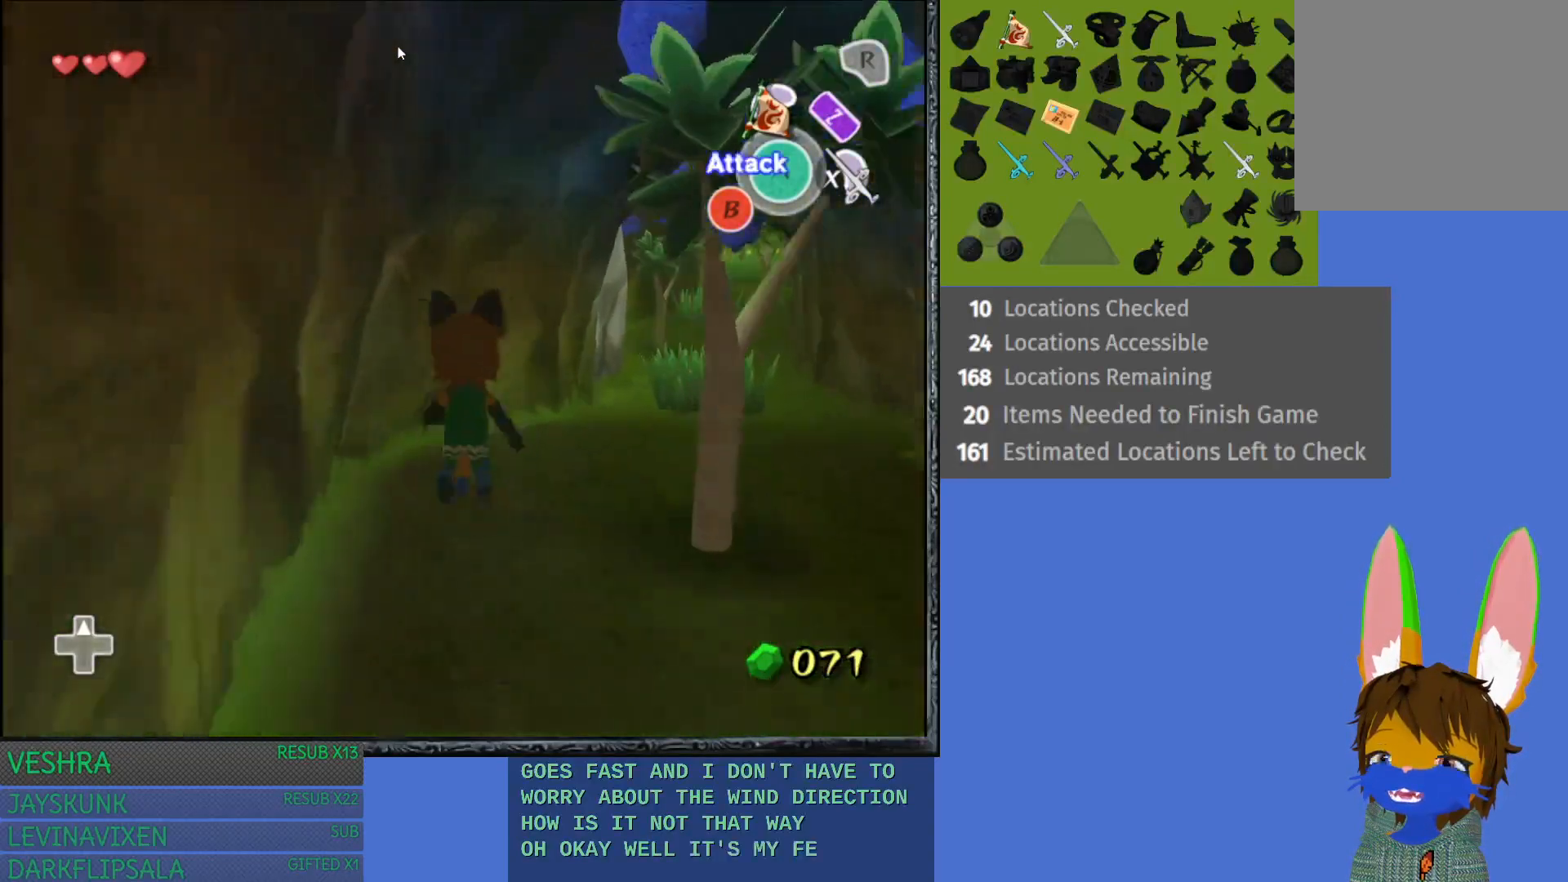
{"buttons": [], "left_stick": "up", "right_stick": "center", "events": [[333, "CROSS", "up"], [500, "left_stick", "up"]]}
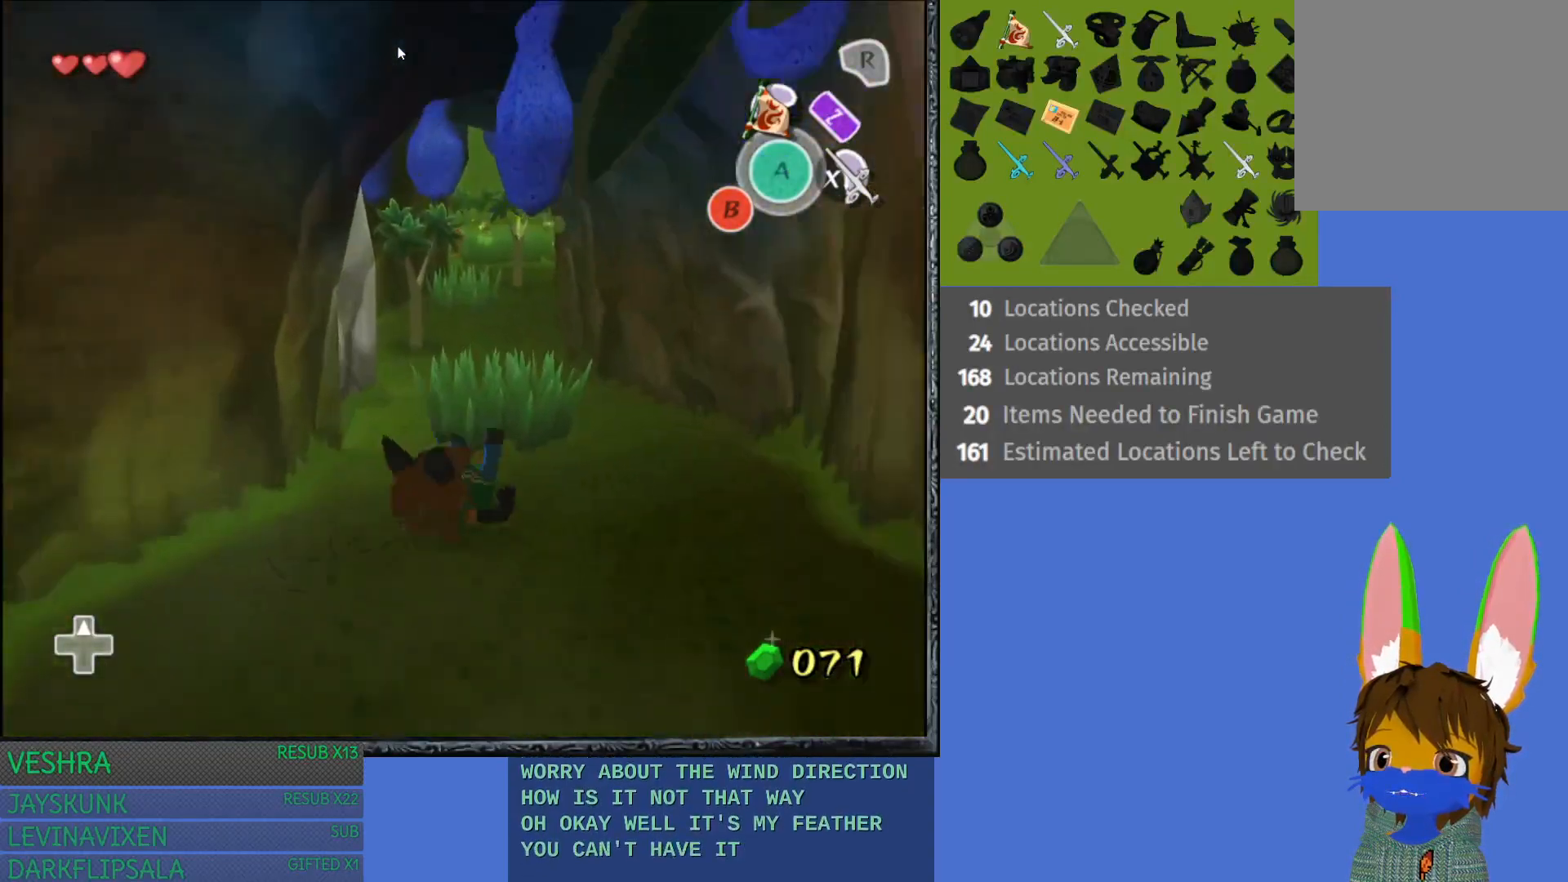
{"buttons": [], "left_stick": "up", "right_stick": "center", "events": [[133, "CROSS", "down"], [500, "CROSS", "up"]]}
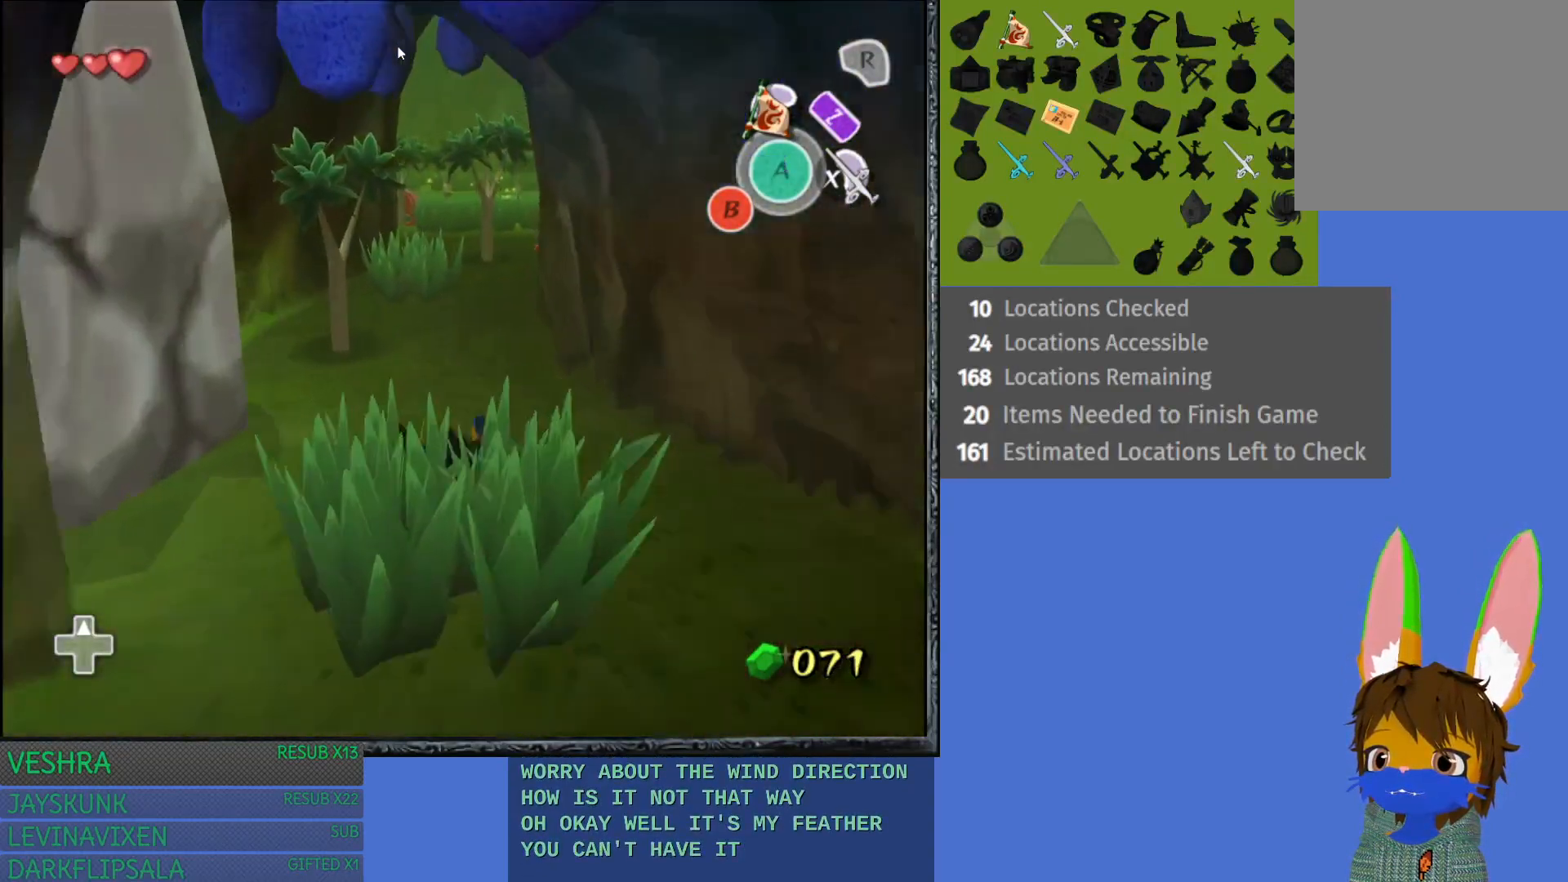
{"buttons": ["CROSS"], "left_stick": "up", "right_stick": "center", "events": [[250, "CROSS", "down"]]}
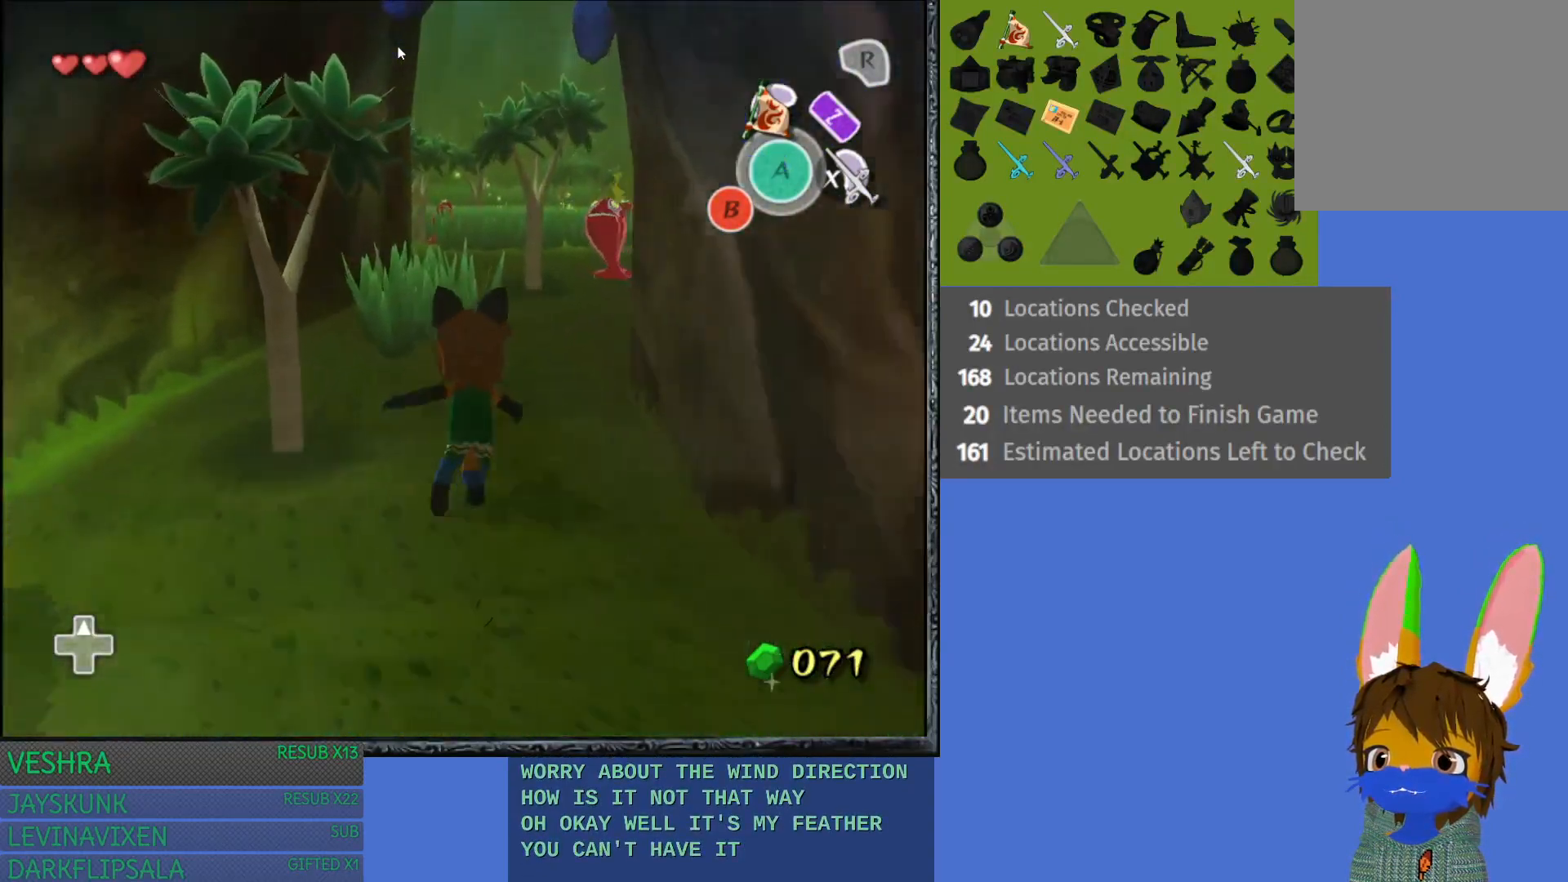
{"buttons": ["CROSS"], "left_stick": "up", "right_stick": "center", "events": [[33, "CROSS", "up"], [350, "CROSS", "down"]]}
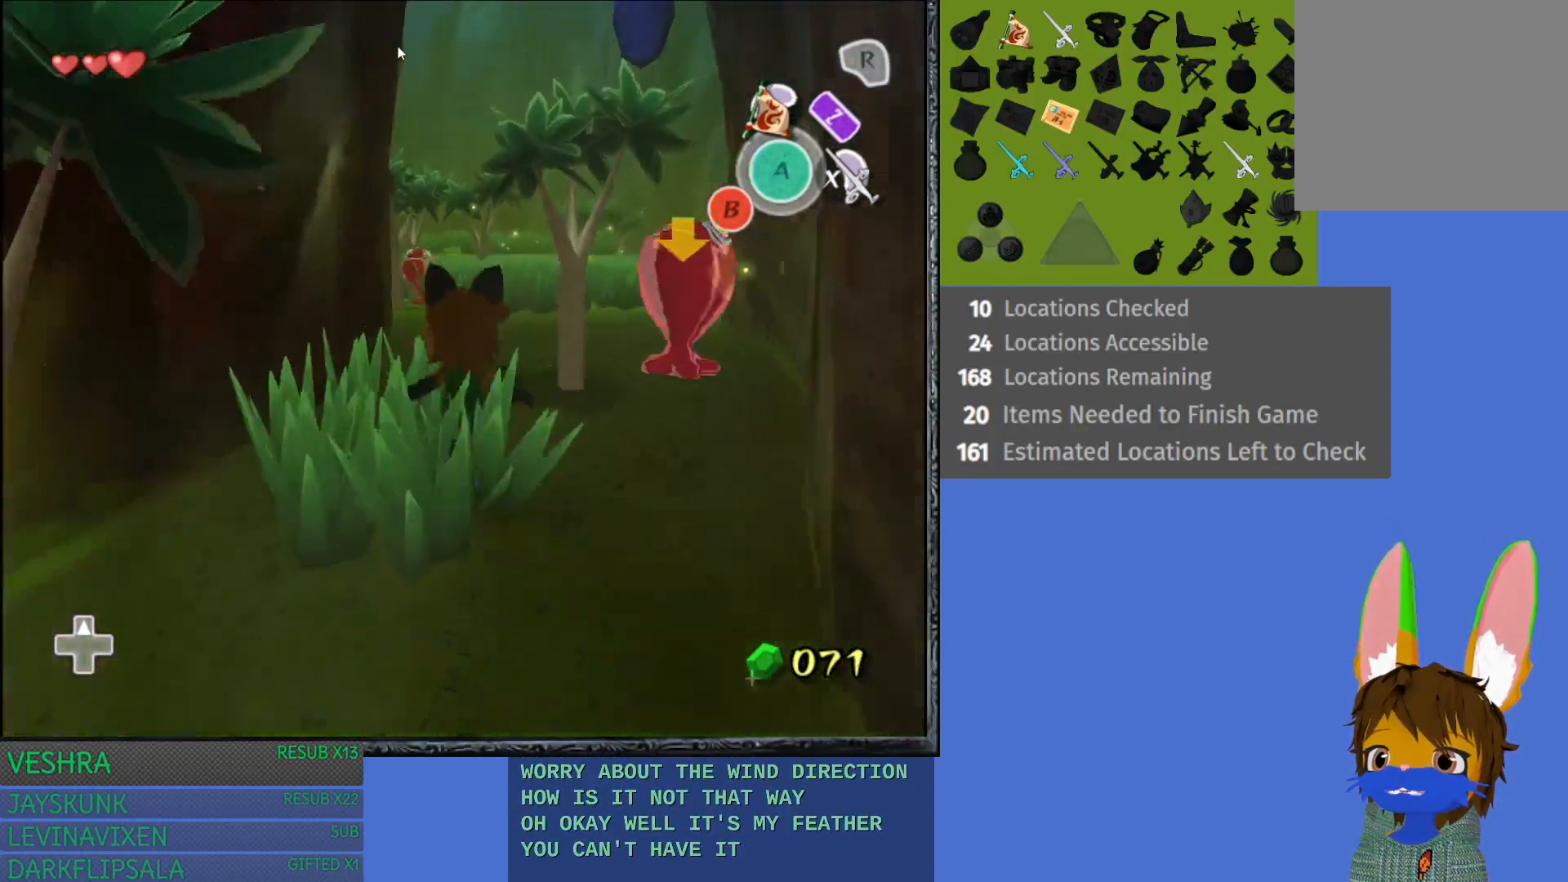
{"buttons": ["CROSS"], "left_stick": "up", "right_stick": "center", "events": [[167, "CROSS", "up"], [433, "CROSS", "down"]]}
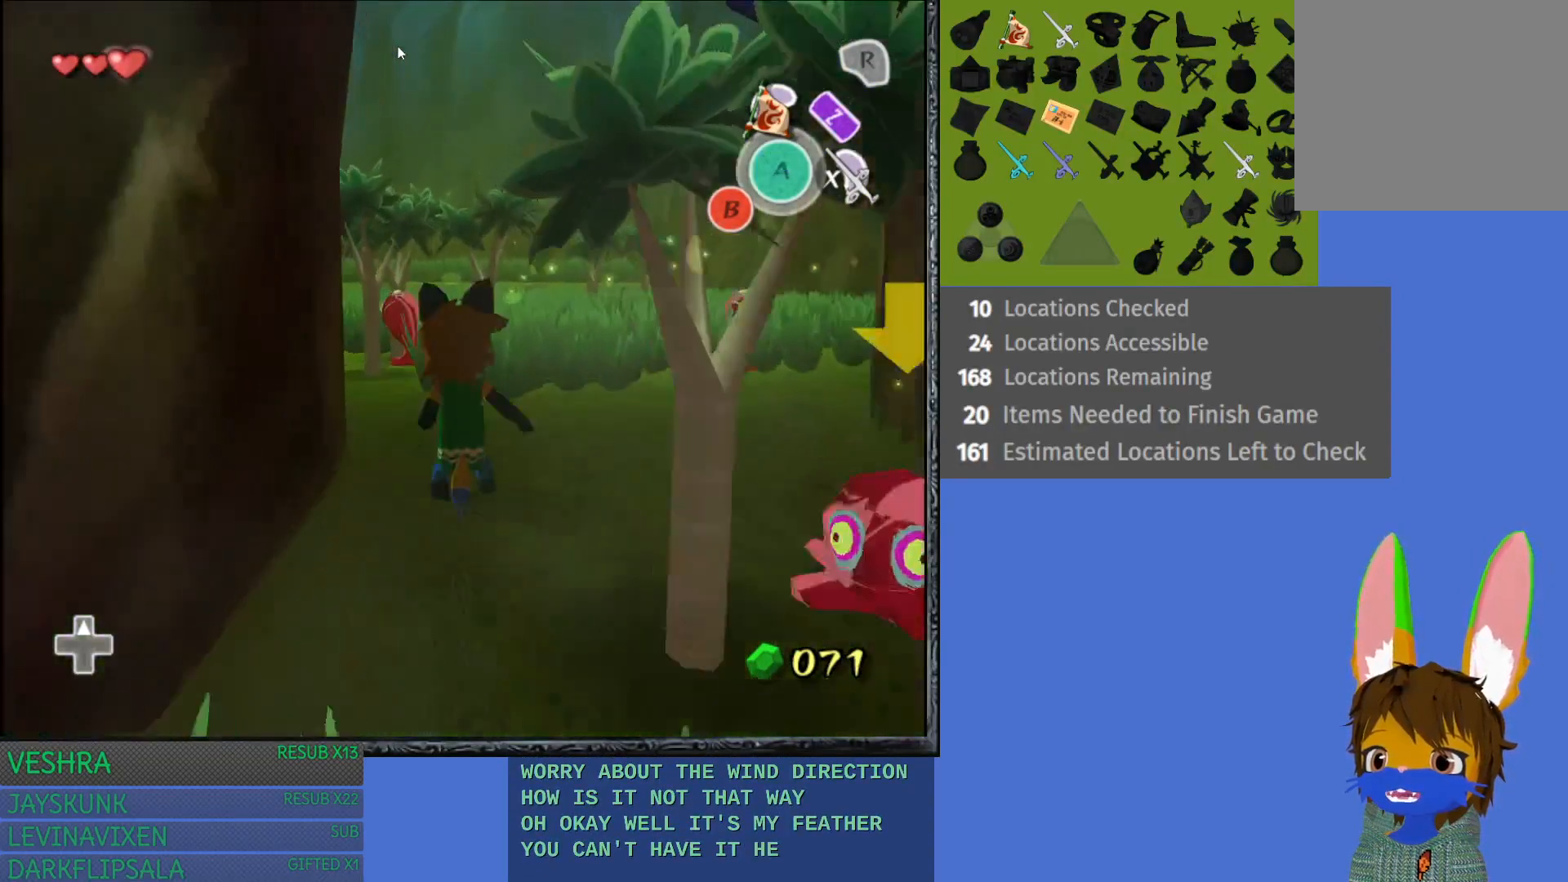
{"buttons": [], "left_stick": "up", "right_stick": "center", "events": [[300, "CROSS", "up"]]}
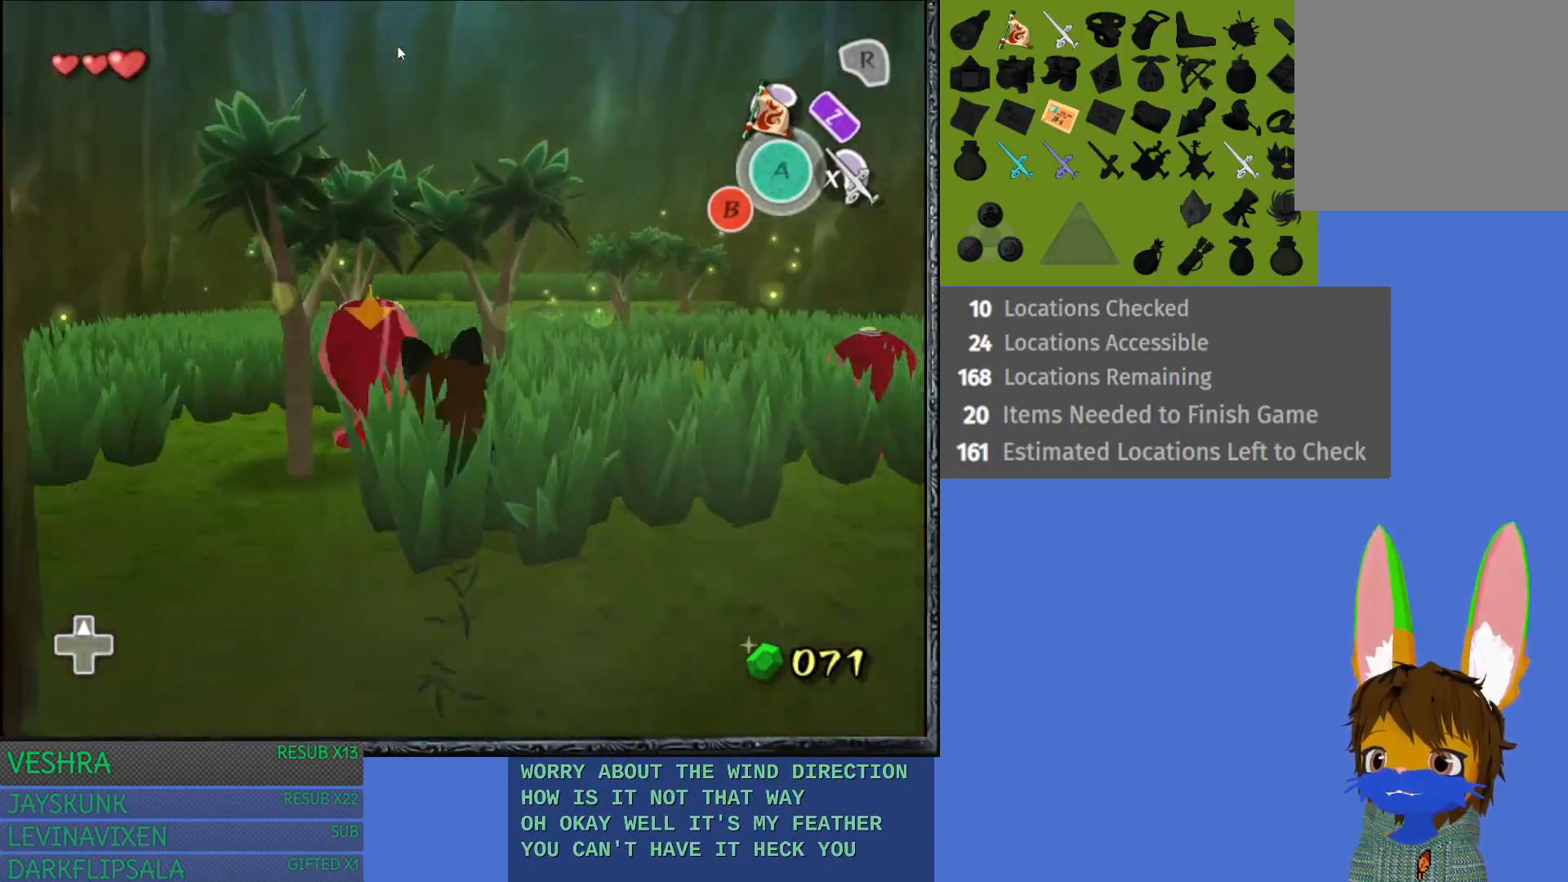
{"buttons": ["CROSS"], "left_stick": "up", "right_stick": "center", "events": [[83, "CROSS", "down"]]}
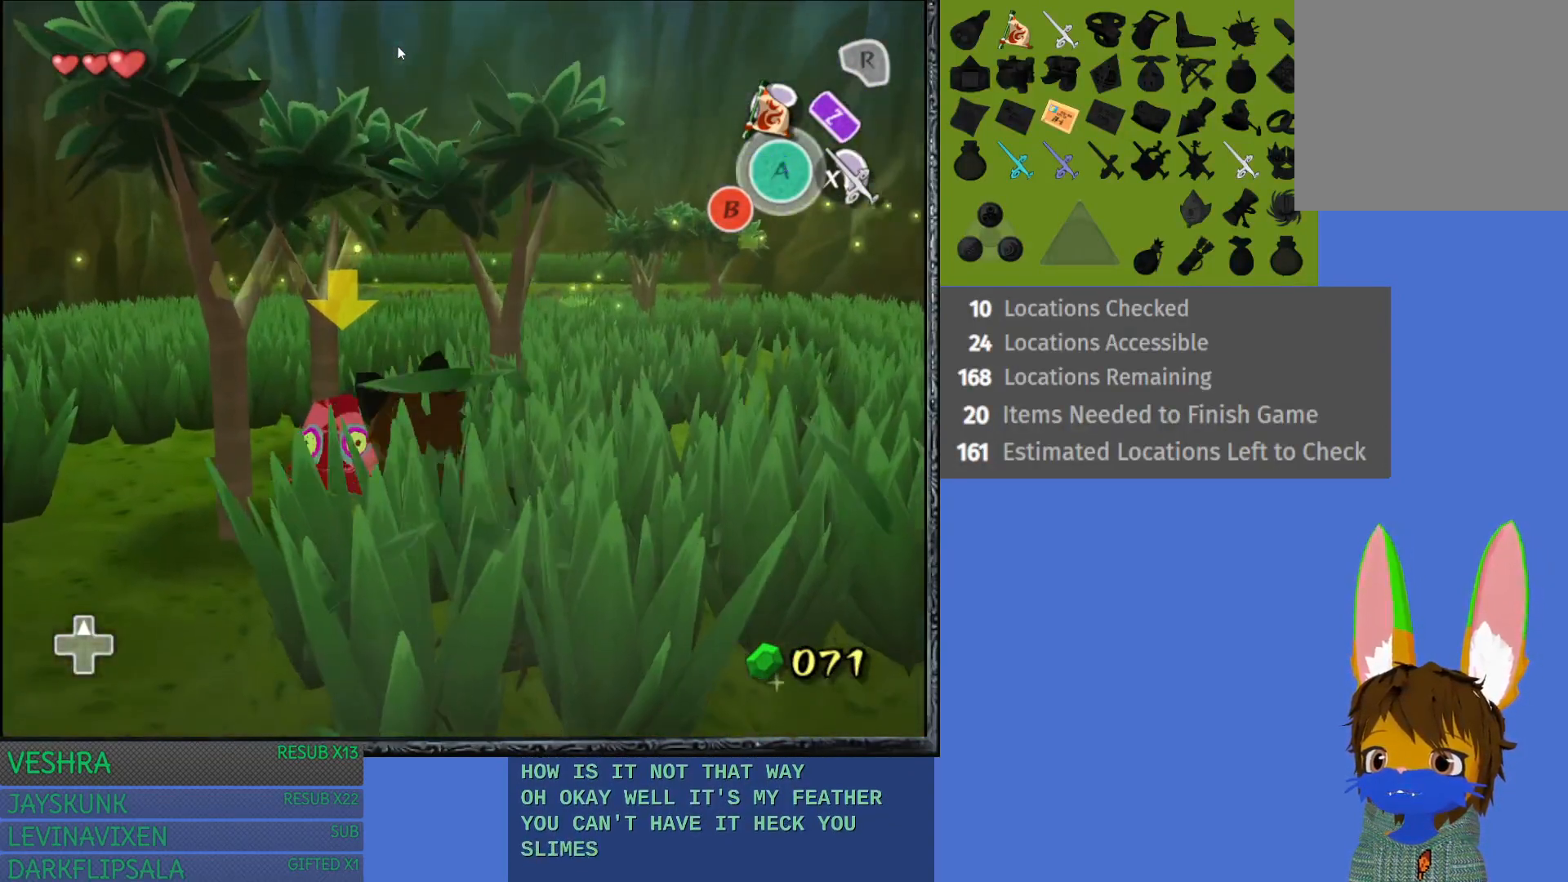
{"buttons": [], "left_stick": "up-left", "right_stick": "center", "events": [[17, "CROSS", "up"], [300, "left_stick", "up-left"]]}
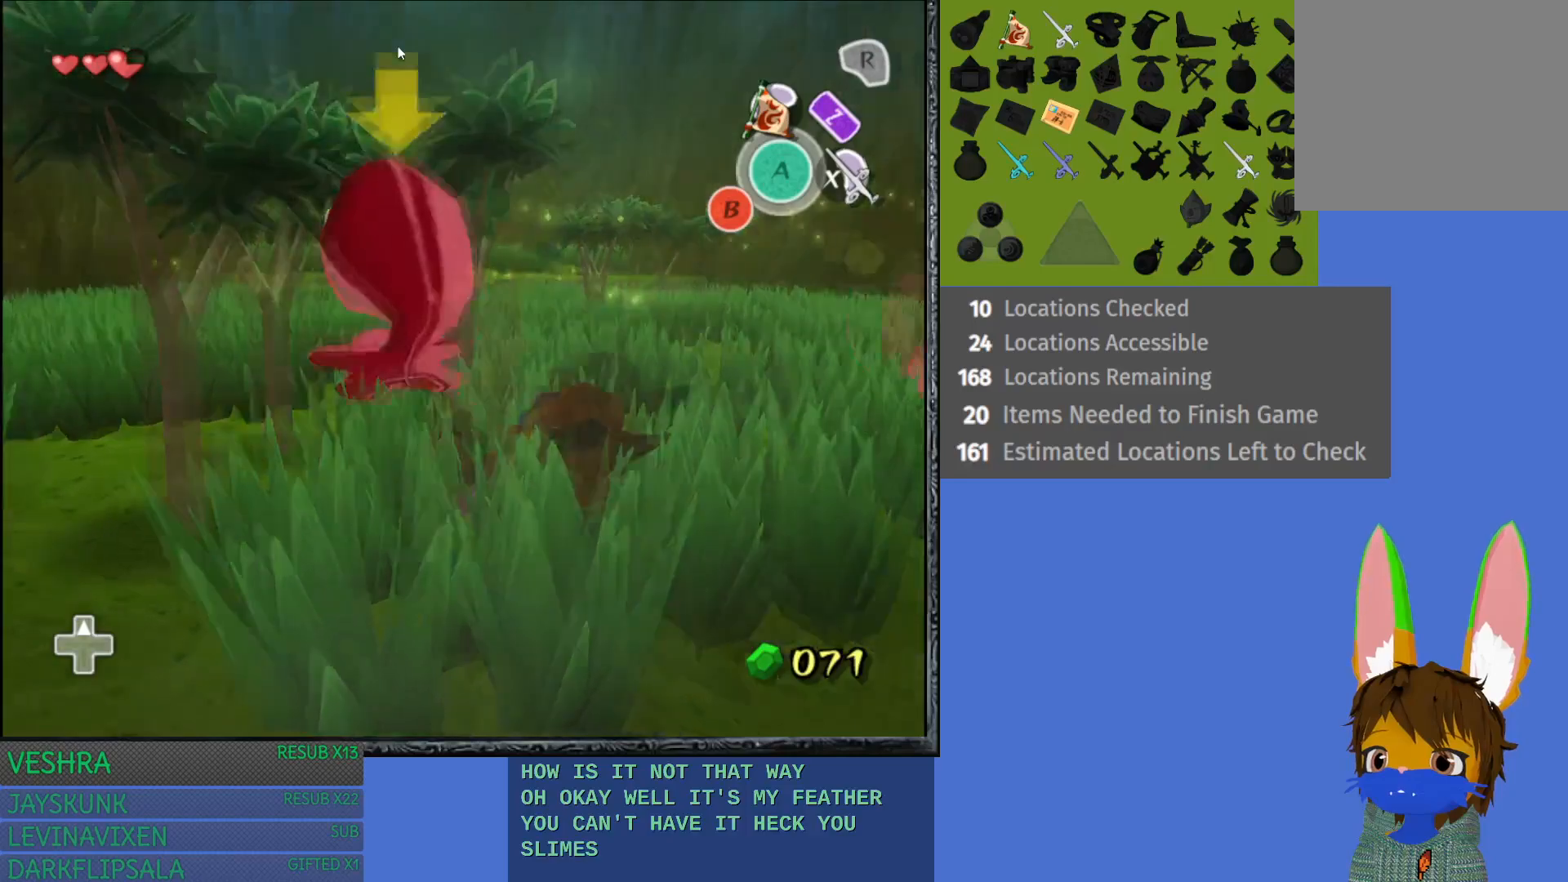
{"buttons": [], "left_stick": "up-left", "right_stick": "center", "events": []}
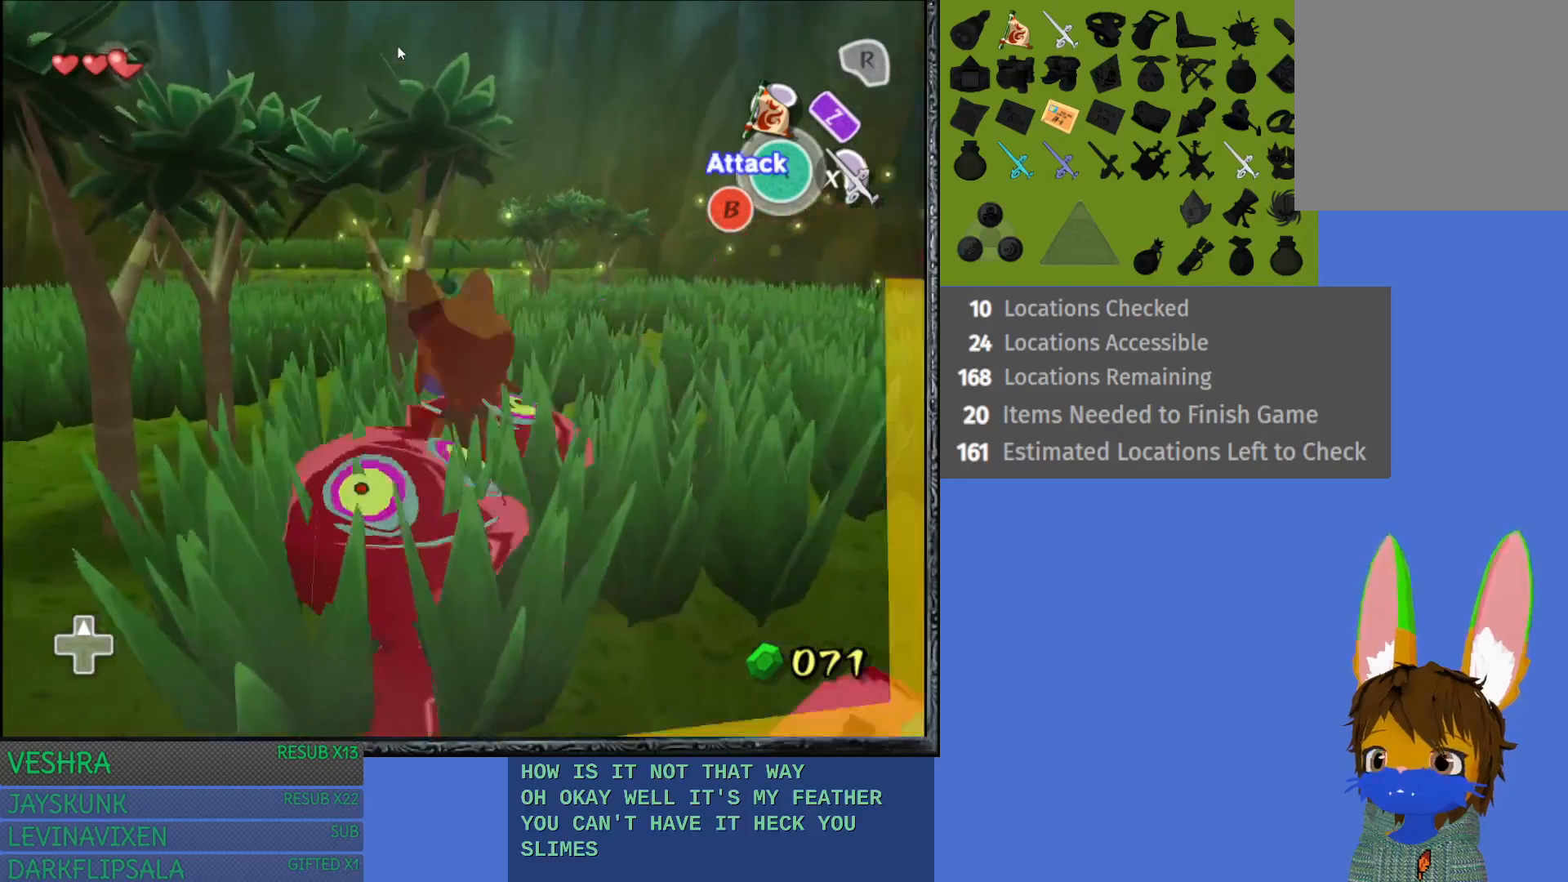
{"buttons": [], "left_stick": "up-left", "right_stick": "center", "events": []}
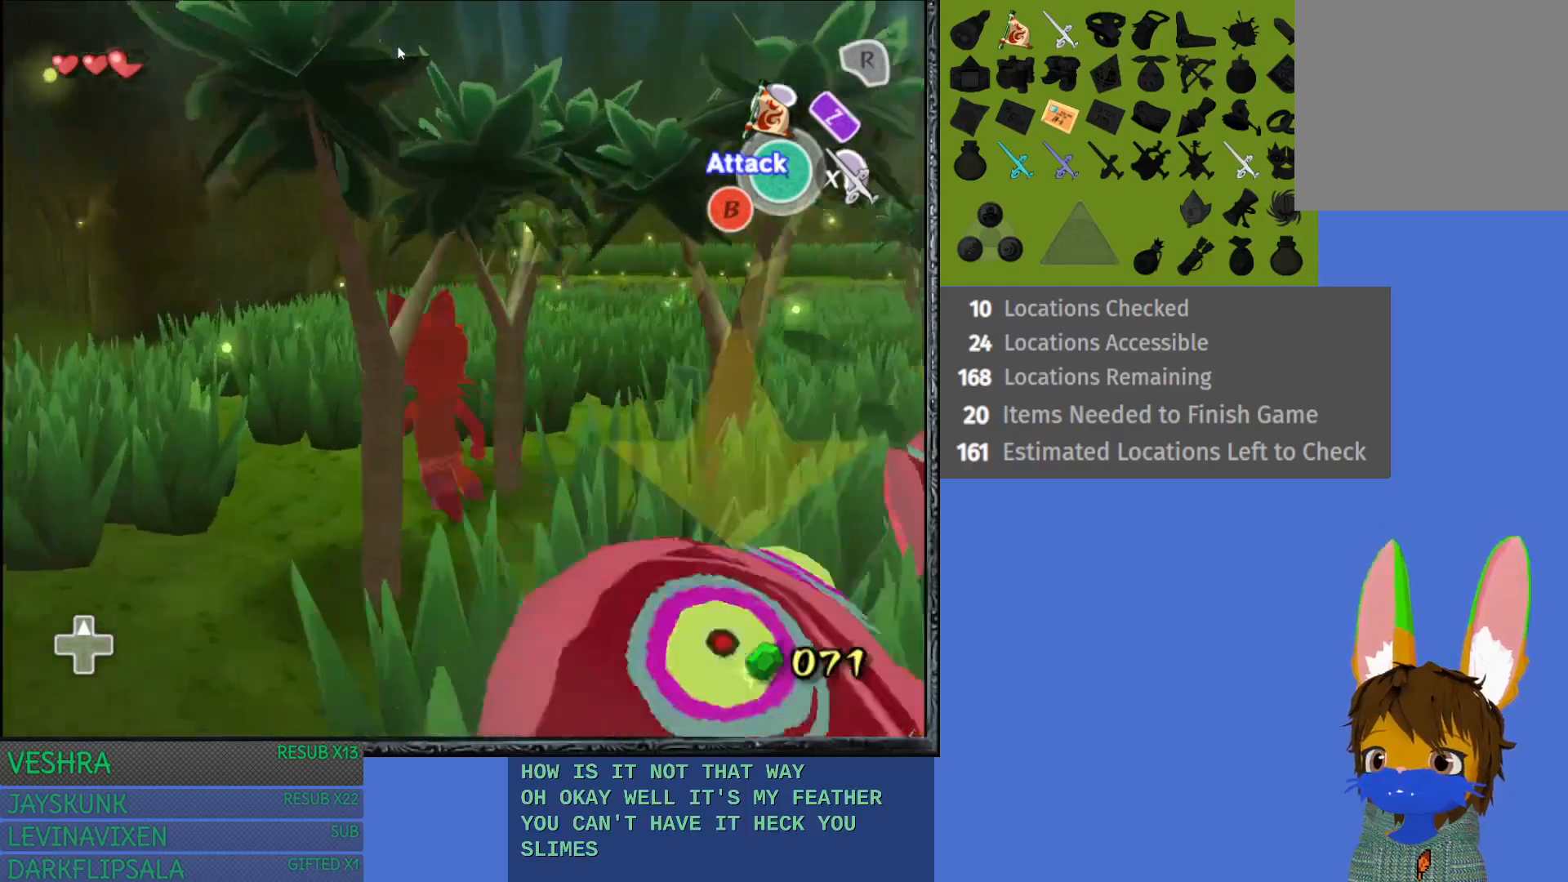
{"buttons": [], "left_stick": "up", "right_stick": "center", "events": [[150, "CROSS", "down"], [333, "left_stick", "up"], [467, "CROSS", "up"]]}
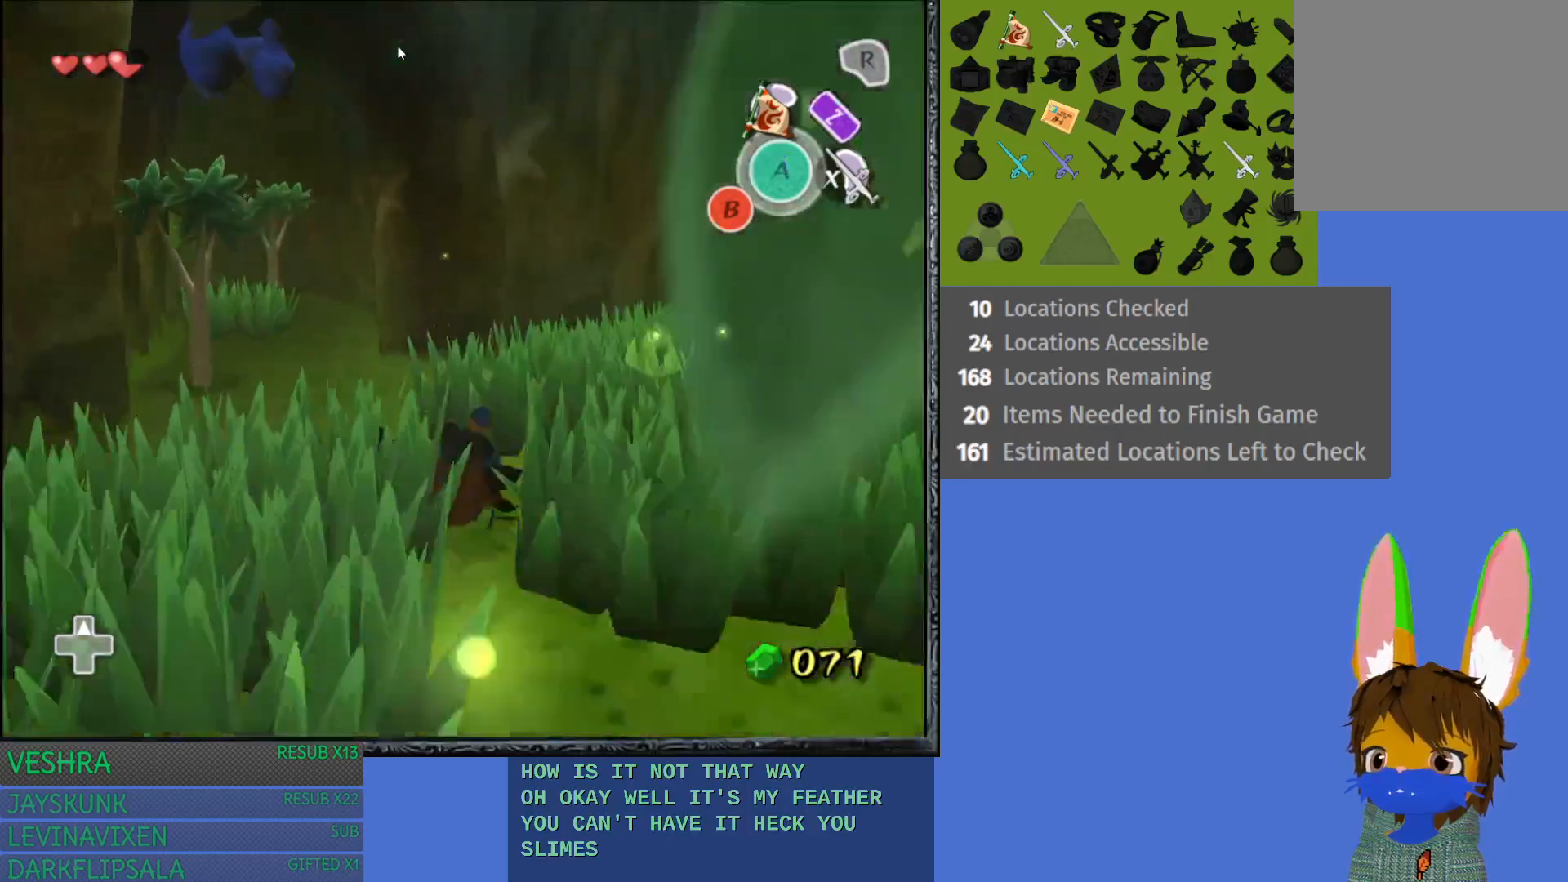
{"buttons": [], "left_stick": "up", "right_stick": "center", "events": [[33, "left_stick", "up-right"], [283, "left_stick", "up-left"], [483, "left_stick", "up"]]}
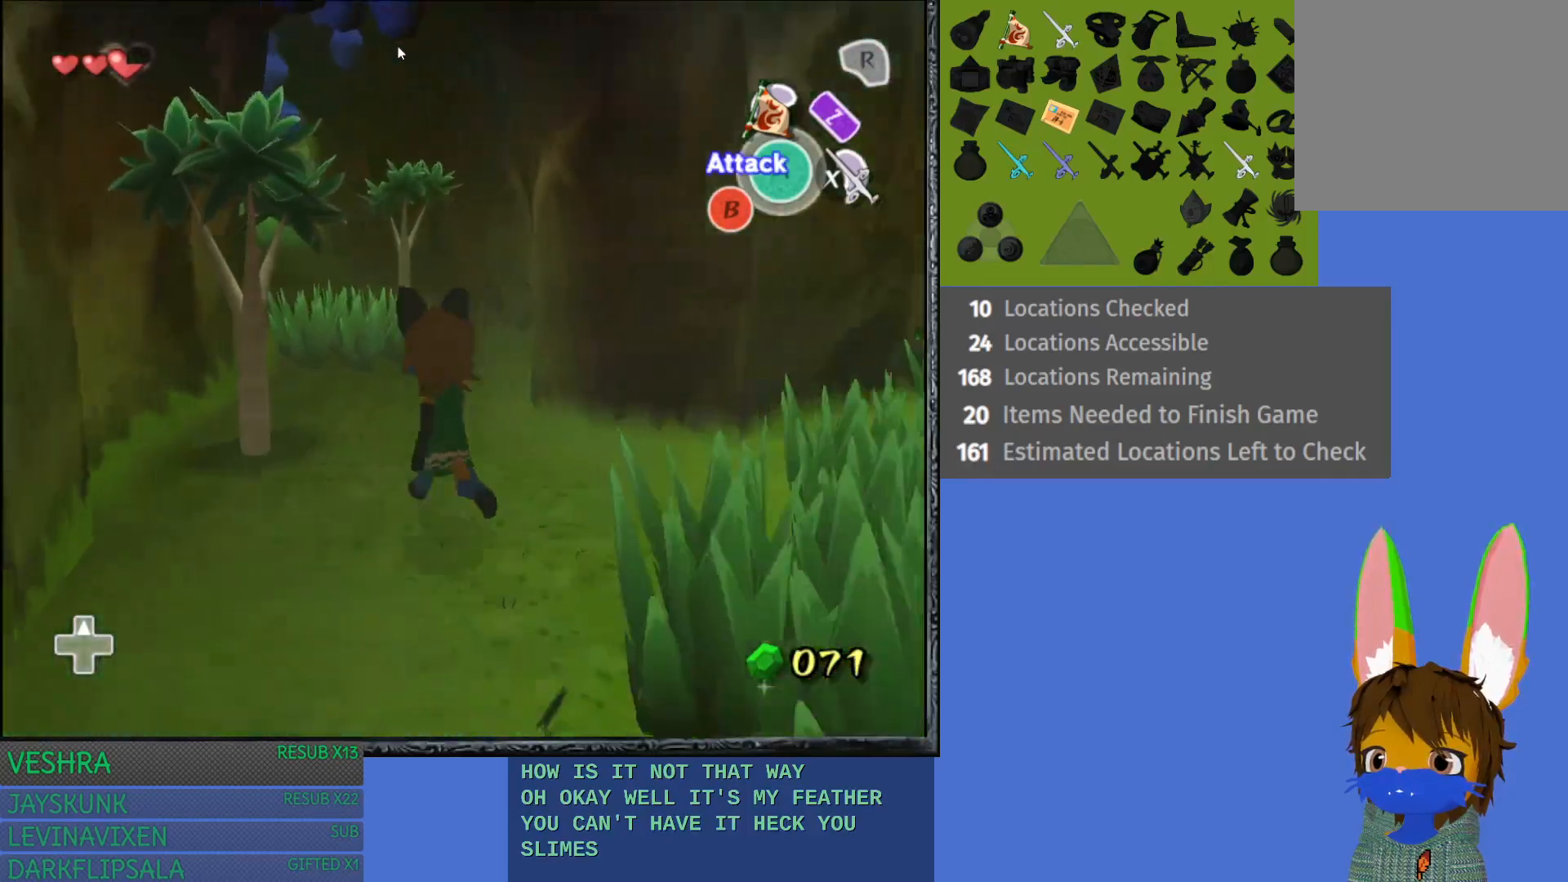
{"buttons": [], "left_stick": "up", "right_stick": "center", "events": [[133, "CROSS", "down"], [483, "CROSS", "up"]]}
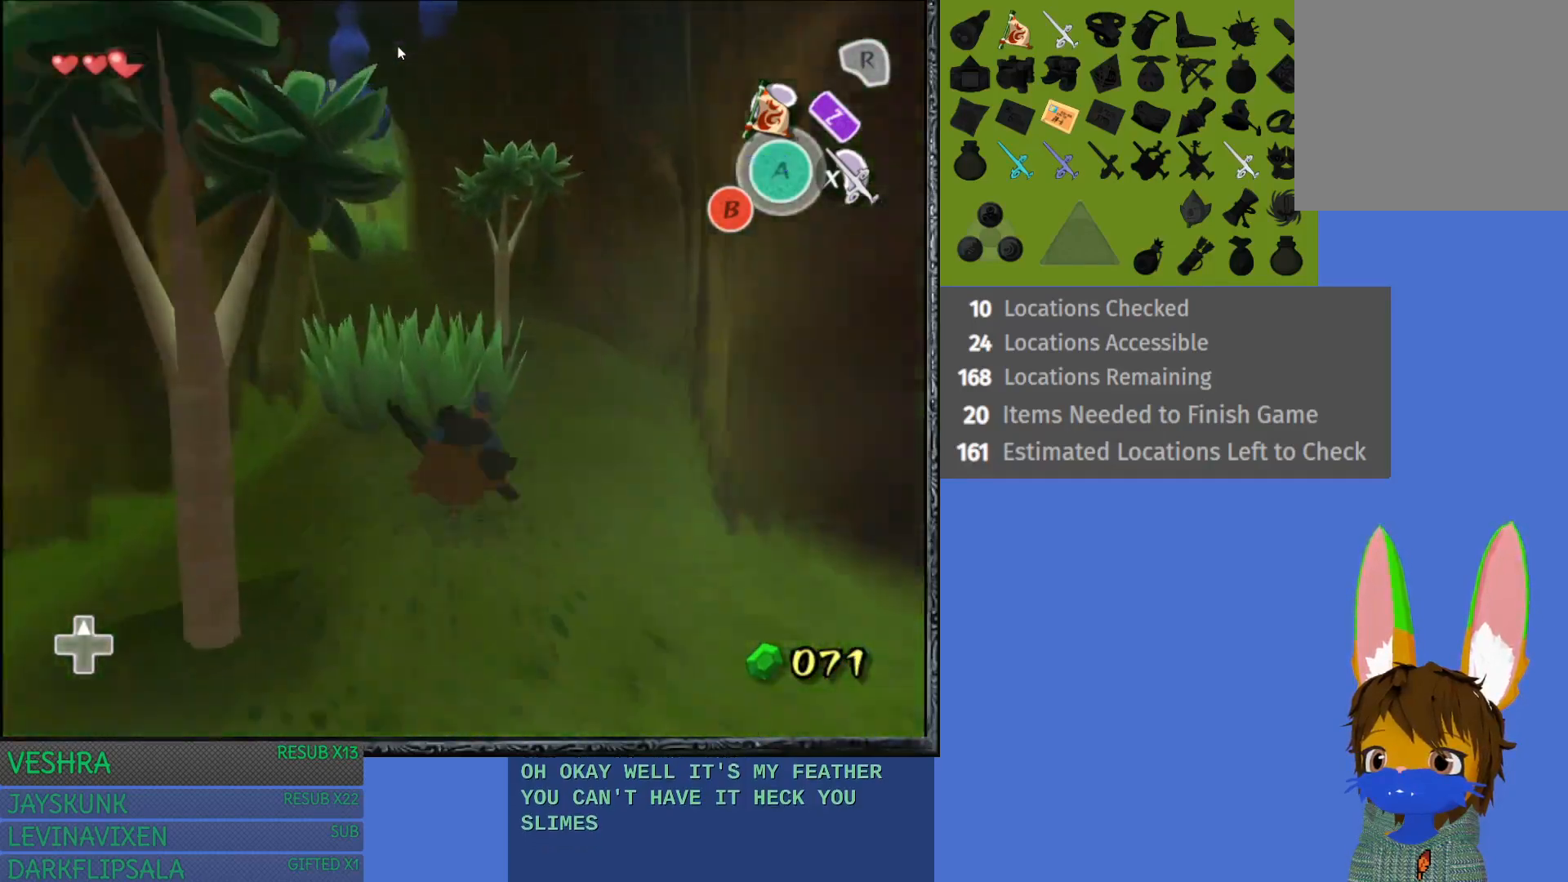
{"buttons": [], "left_stick": "up", "right_stick": "center", "events": [[150, "left_stick", "up-left"], [217, "CROSS", "down"], [400, "left_stick", "up"], [500, "CROSS", "up"]]}
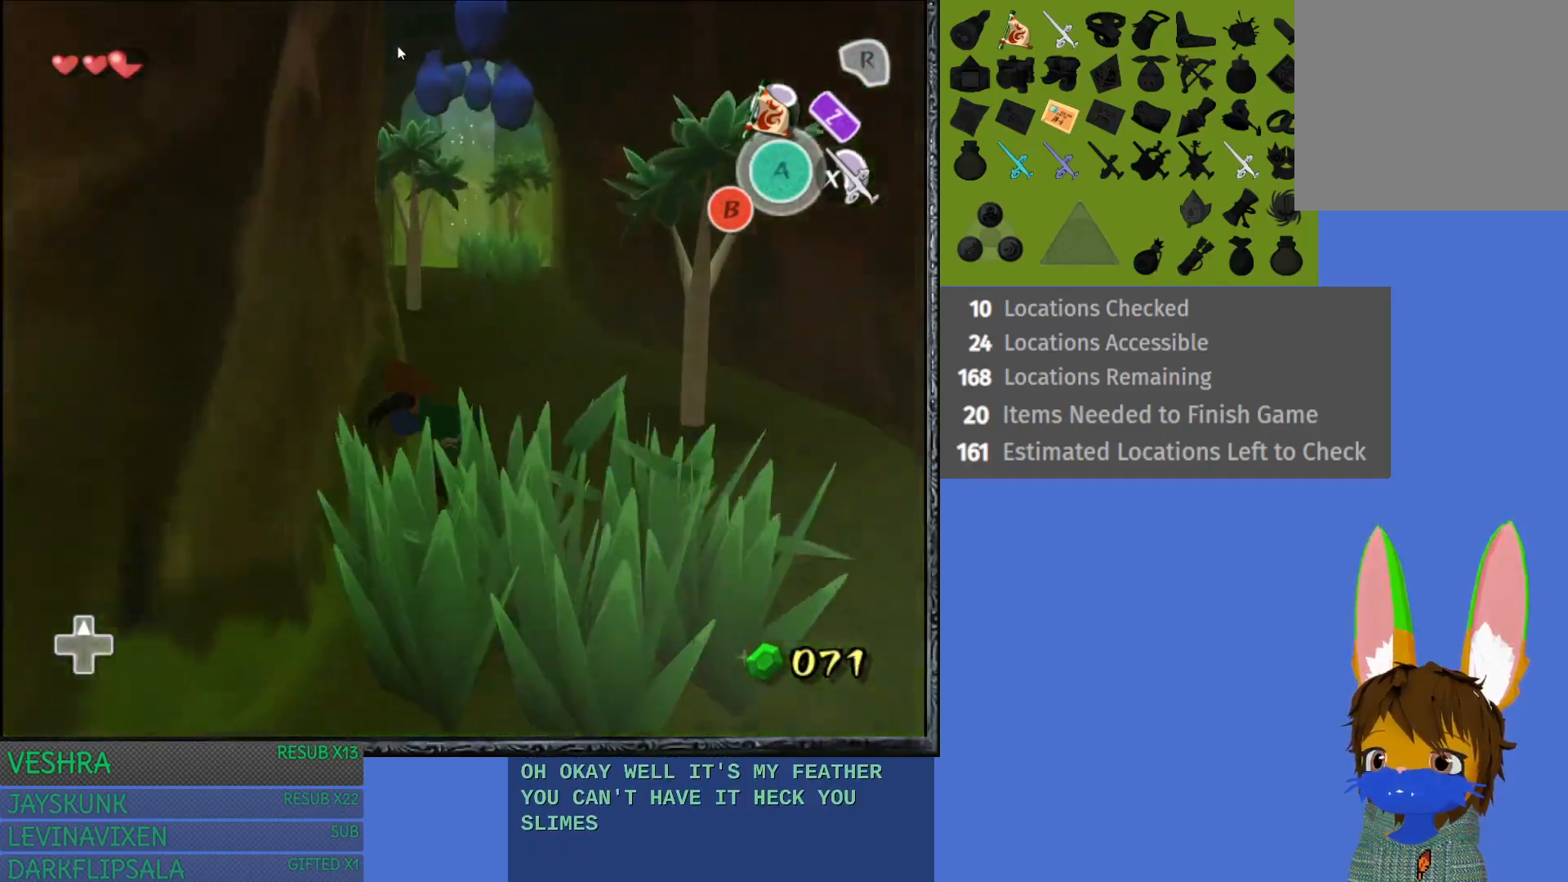
{"buttons": ["CROSS"], "left_stick": "up", "right_stick": "center", "events": [[450, "CROSS", "down"]]}
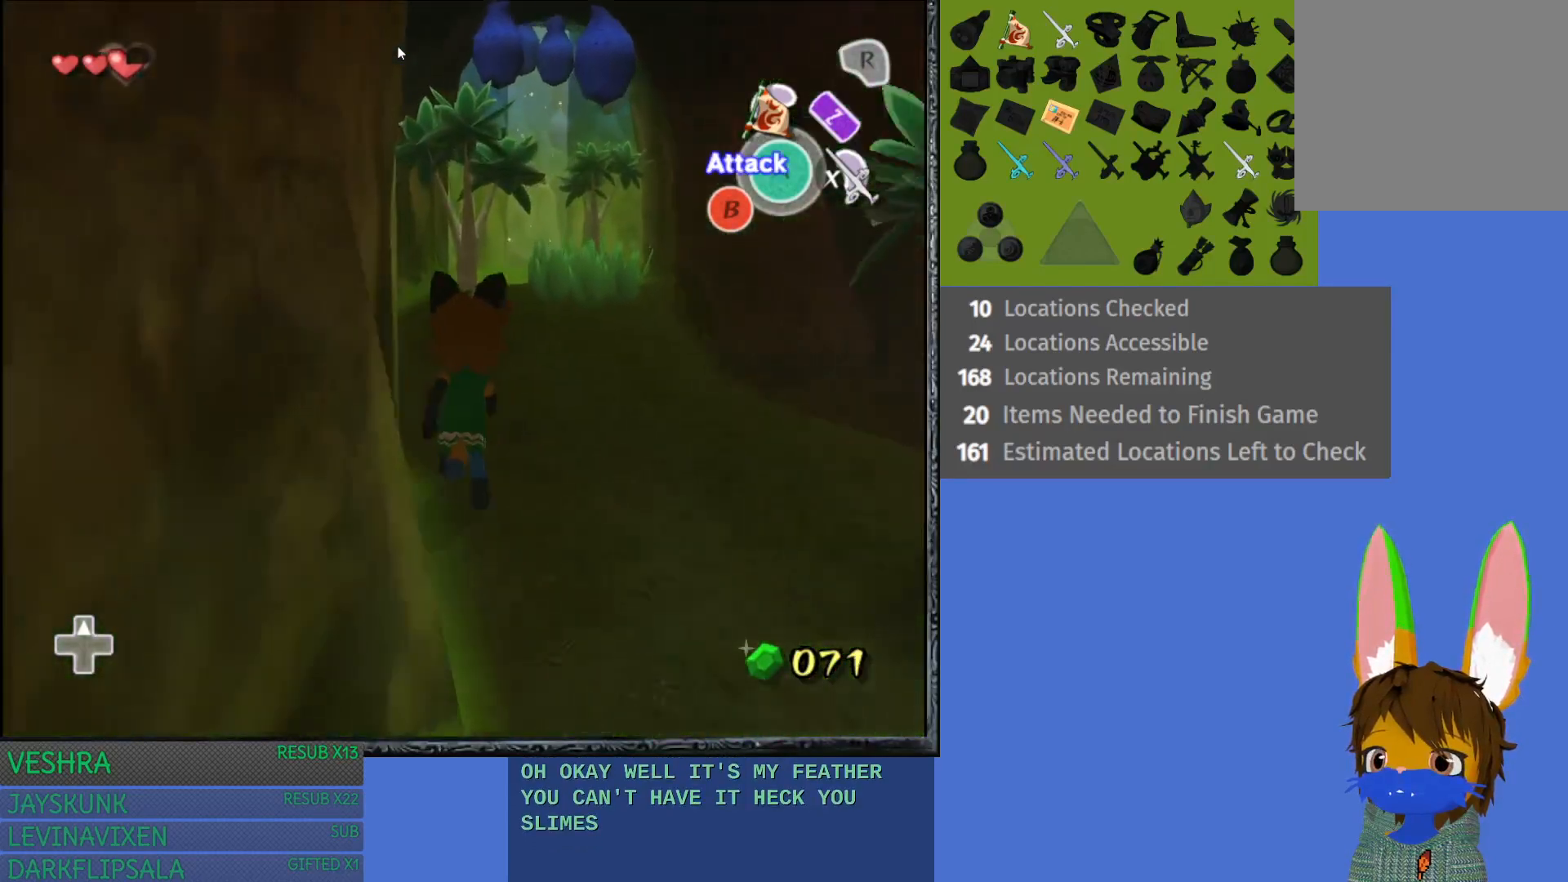
{"buttons": [], "left_stick": "up", "right_stick": "center", "events": [[350, "CROSS", "up"]]}
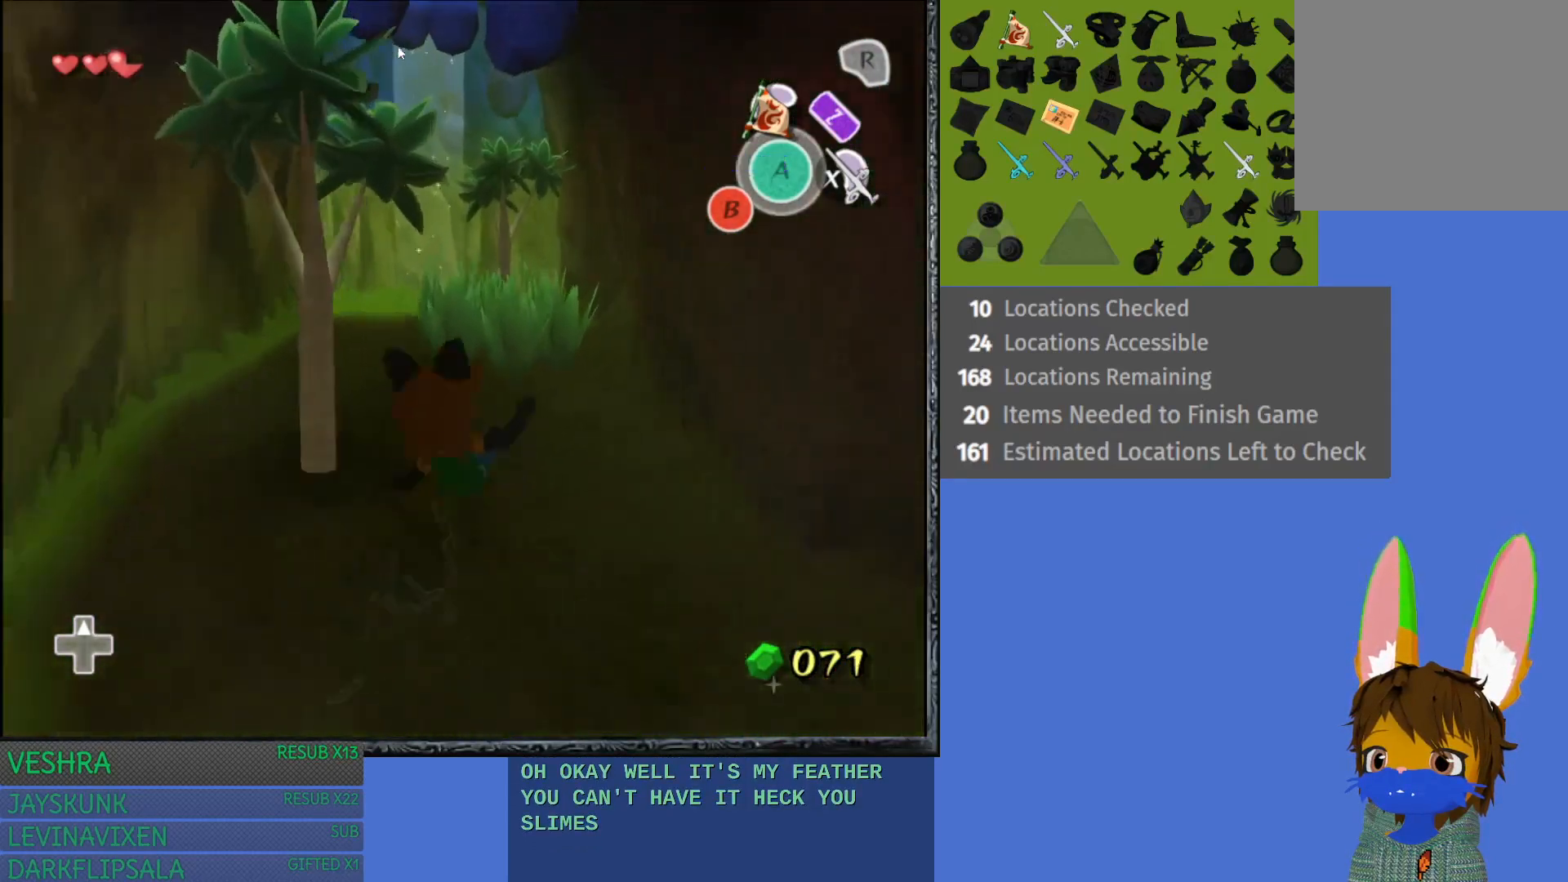
{"buttons": [], "left_stick": "up", "right_stick": "center", "events": [[100, "CROSS", "down"], [417, "CROSS", "up"]]}
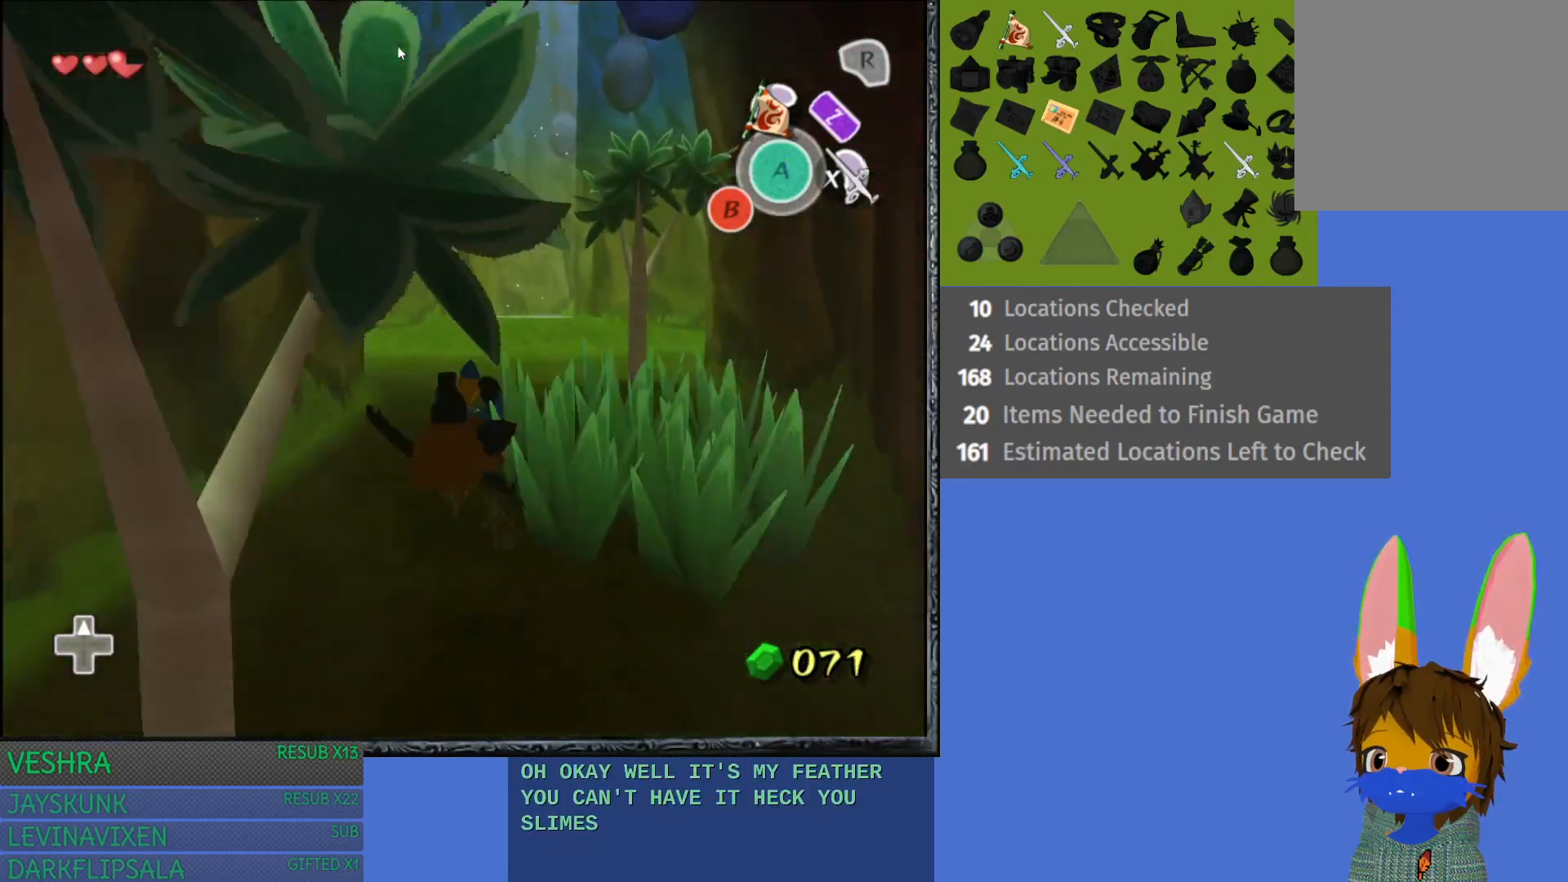
{"buttons": ["CROSS"], "left_stick": "up-right", "right_stick": "center", "events": [[133, "left_stick", "up-right"], [200, "CROSS", "down"]]}
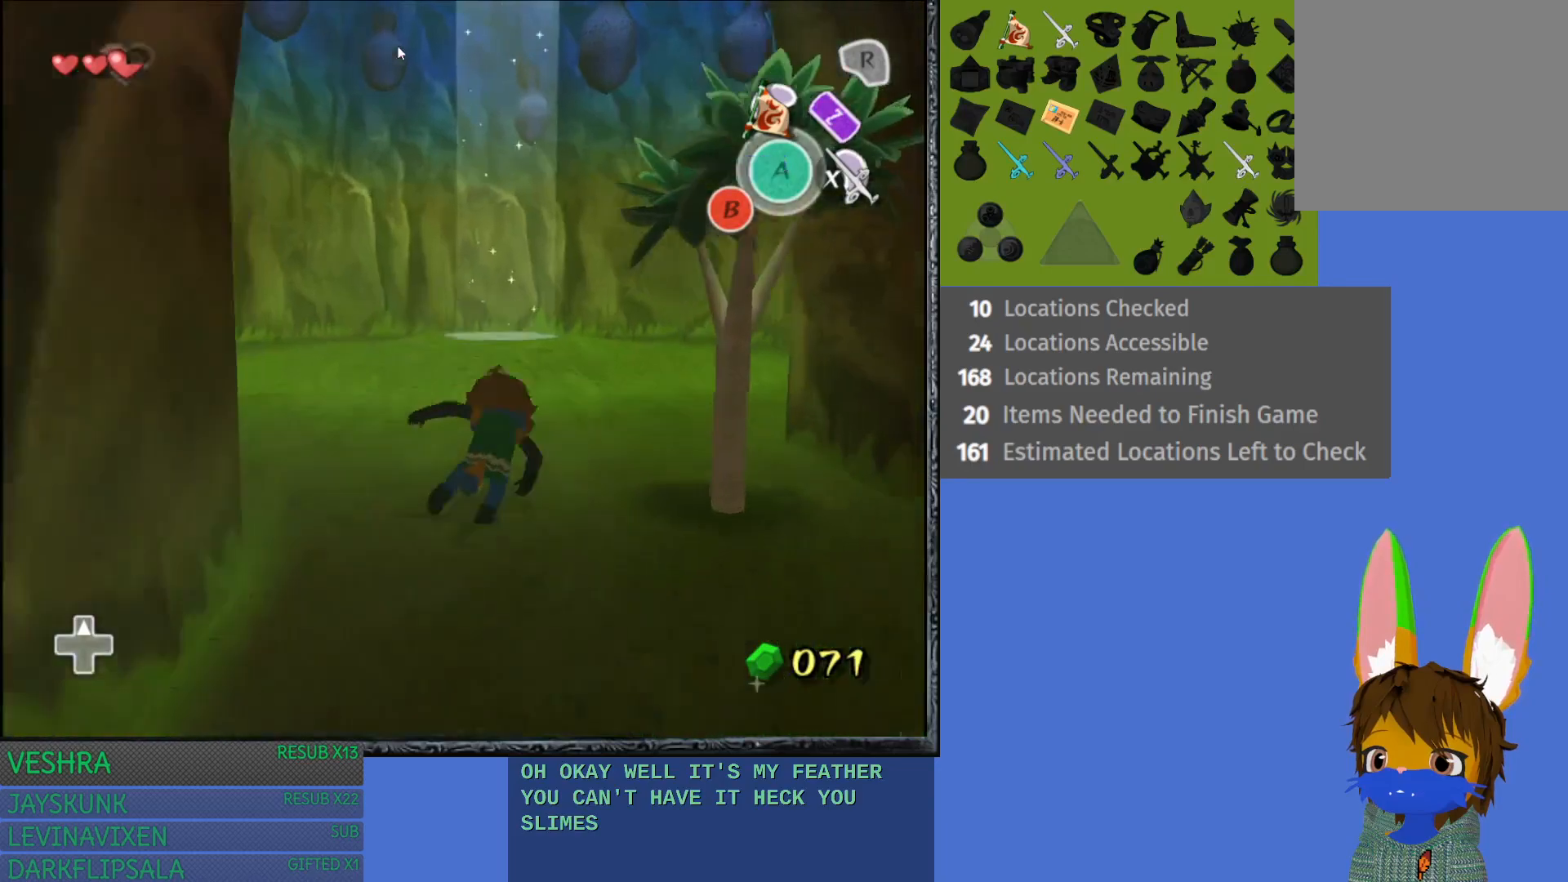
{"buttons": ["CROSS"], "left_stick": "up", "right_stick": "center", "events": [[17, "left_stick", "up"], [50, "CROSS", "up"], [367, "CROSS", "down"]]}
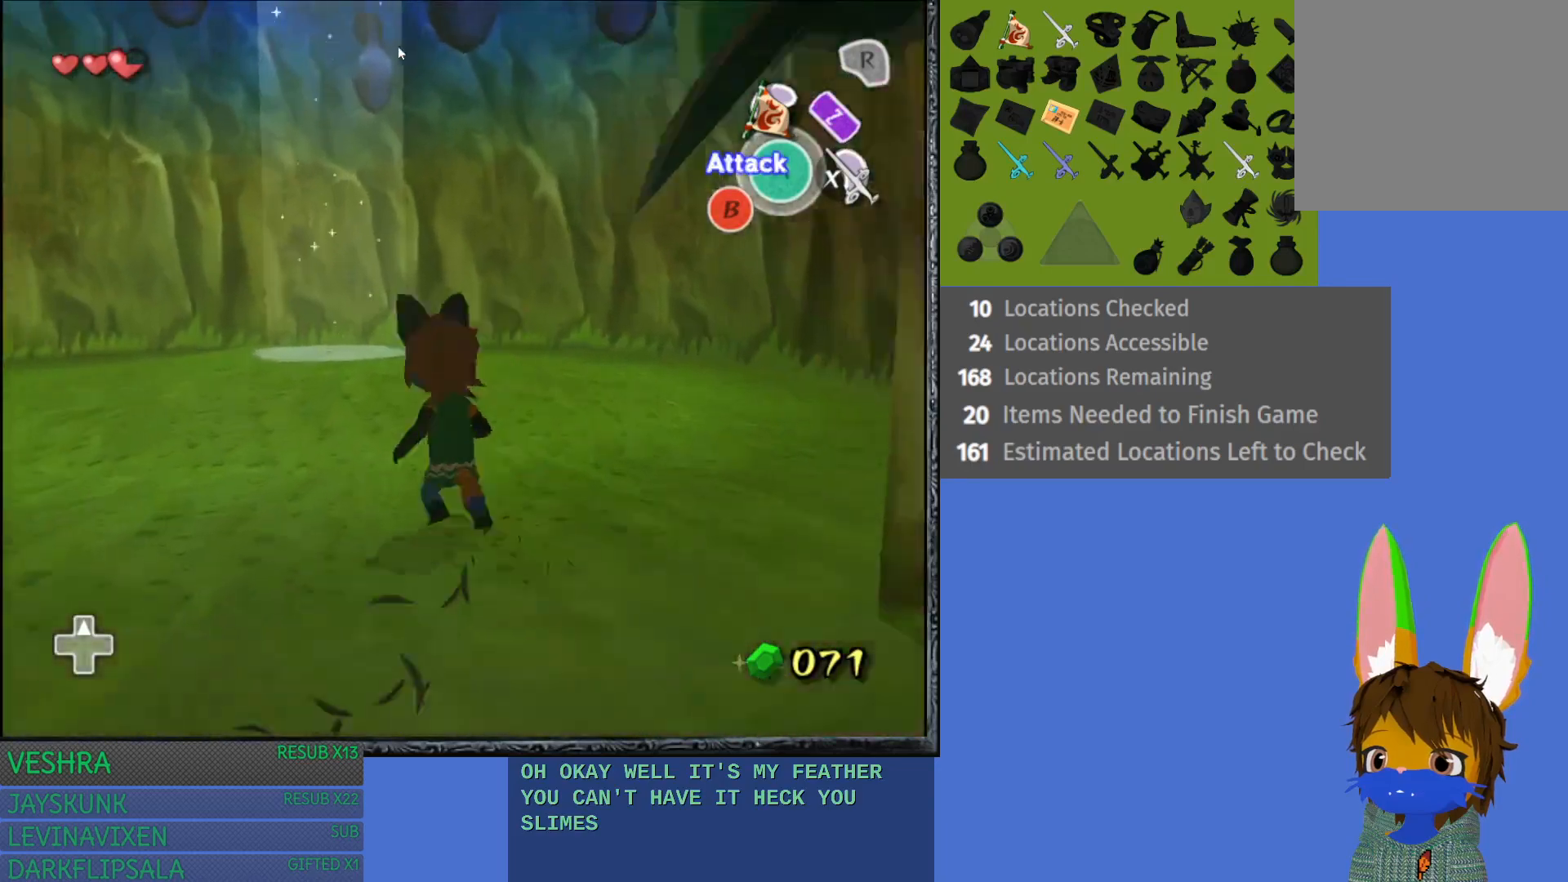
{"buttons": [], "left_stick": "up-right", "right_stick": "center", "events": [[183, "CROSS", "up"], [467, "left_stick", "up-right"]]}
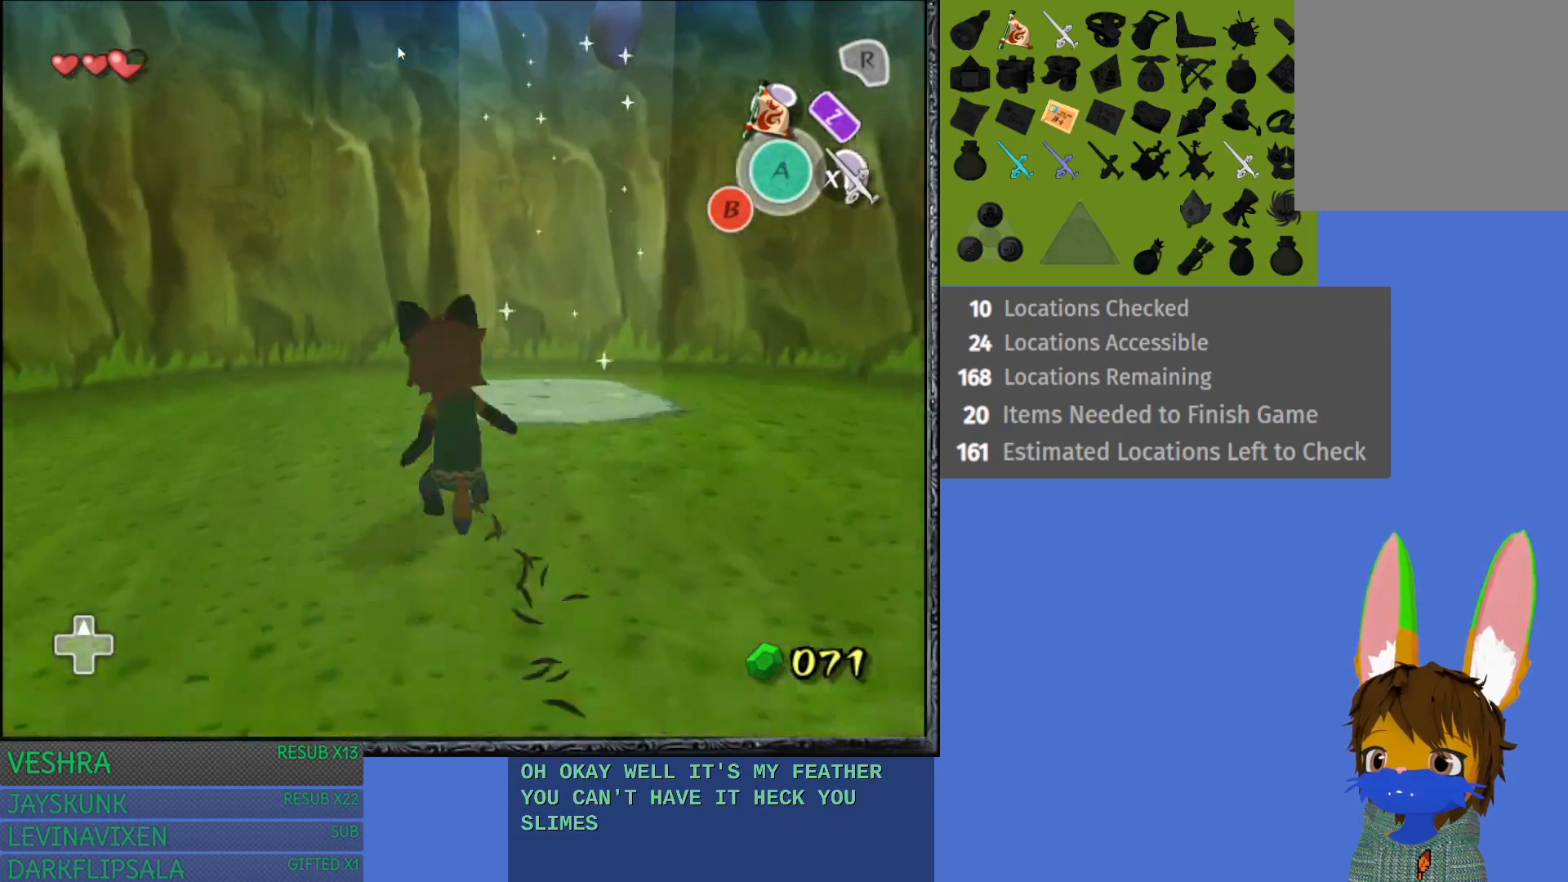
{"buttons": [], "left_stick": "up", "right_stick": "center", "events": [[17, "CROSS", "down"], [350, "CROSS", "up"], [350, "left_stick", "up"]]}
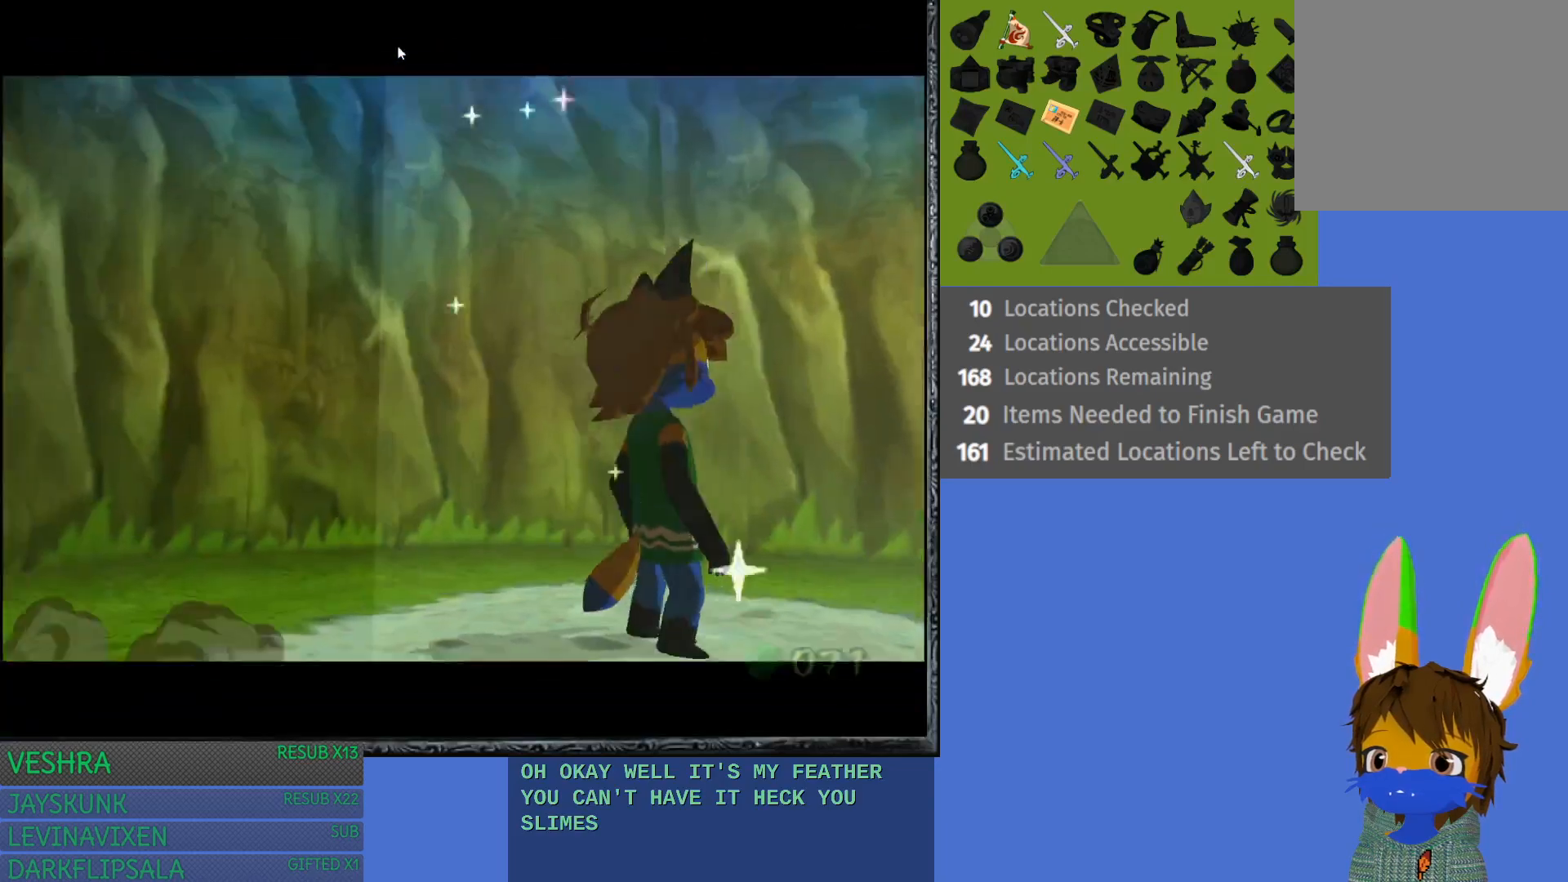
{"buttons": [], "left_stick": "center", "right_stick": "center", "events": [[83, "left_stick", "center"]]}